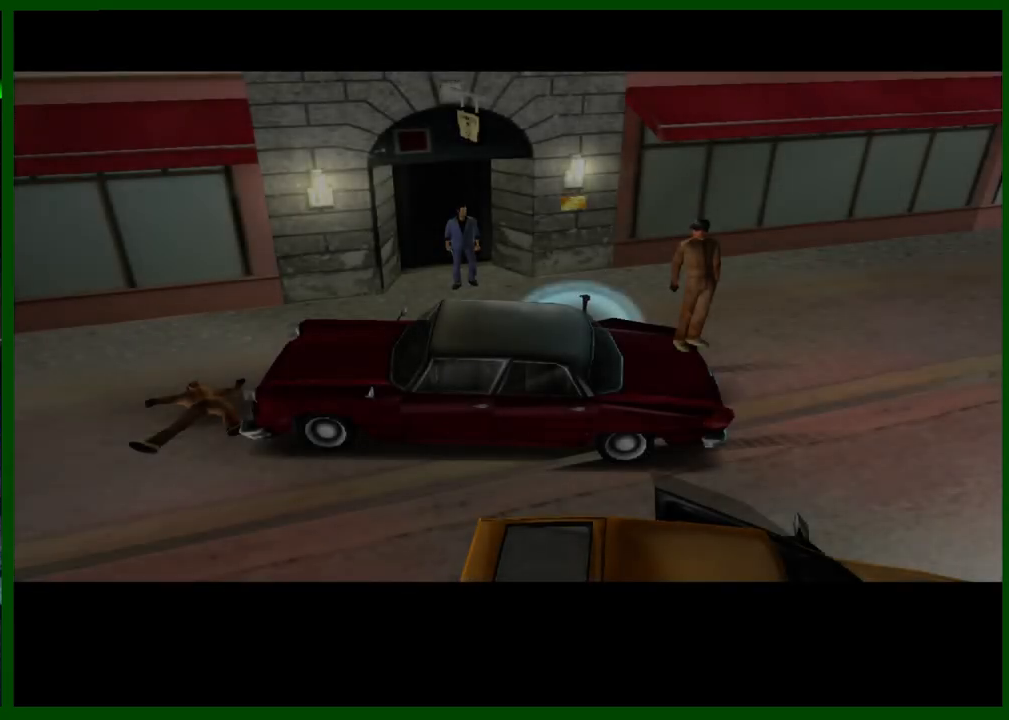
Gameplay with keyboard and mouse; each line is a JSON object with the keys and mouse buttons held at the frame after it. "events" lists presses ("down") and releases ("up") of "1", "2", "3", "4", "5", "c", "caps_lock", "ctrl", "d", "down", "e", "escape", "f", "f1", "f2", "f3", "g", "h", "left", "q", "right", "s", "shift", "space", "tab", "up", "v", "w", "x", "y", "z", "mouse_left", "mouse_middle", "mouse_right", "mouse_wheel_up" and "mouse_wheel_down" between this image and that frame as [ms after this image, input, new state], when the widget could be followed in between. "mouse_left", "mouse_middle", "mouse_right", "mouse_wheel_up", "mouse_wheel_down" = the "left", "middle", "right", "wheel_up", "wheel_down" buttons of the "mouse" list. No other keys are recorded. Not read: mouse_move.
{"keys": ["s"], "mouse": [], "events": []}
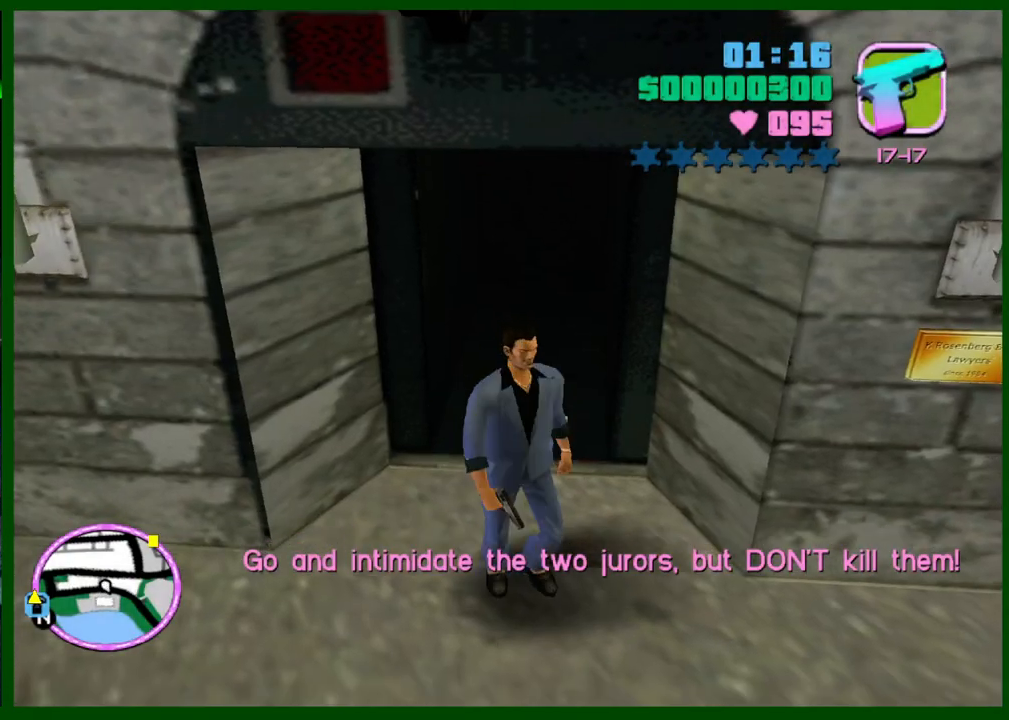
{"keys": ["caps_lock", "shift"], "mouse": [], "events": [[67, "caps_lock", "down"], [483, "s", "up"], [483, "shift", "down"]]}
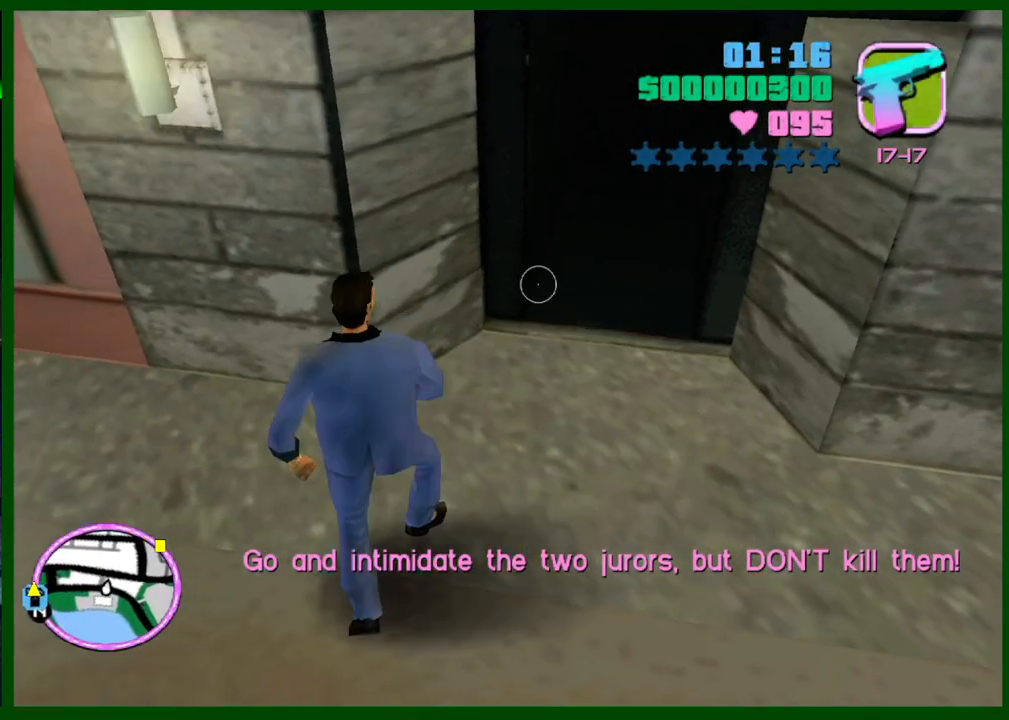
{"keys": ["caps_lock", "shift", "w"], "mouse": [], "events": [[83, "w", "down"]]}
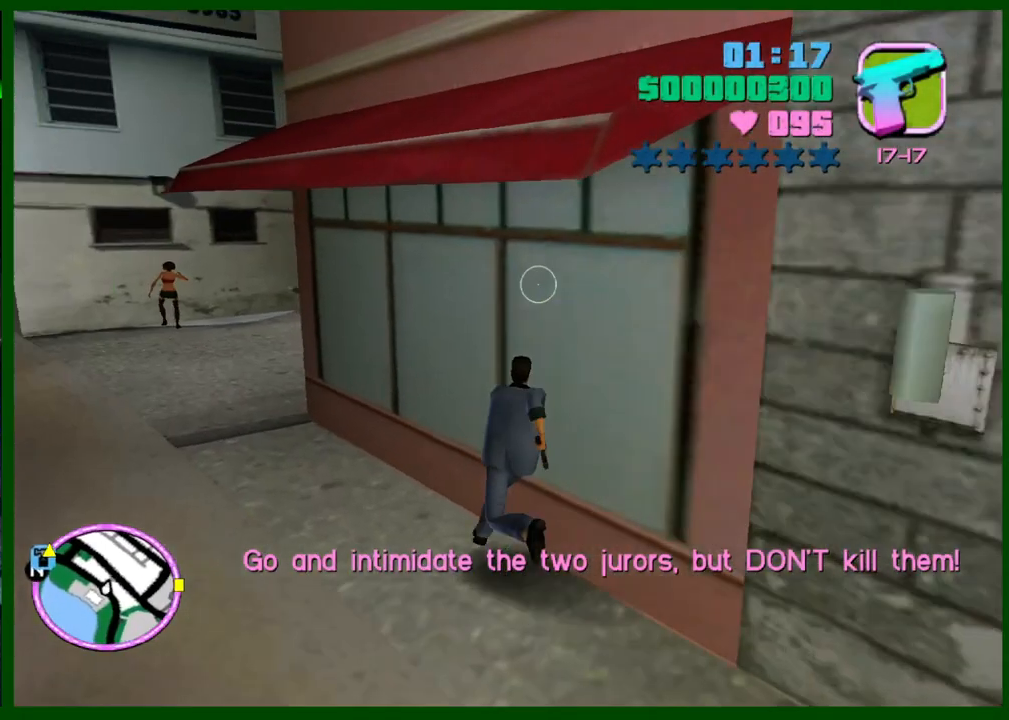
{"keys": [], "mouse": [], "events": [[333, "f", "down"], [367, "shift", "up"], [417, "caps_lock", "up"], [417, "f", "up"], [467, "w", "up"]]}
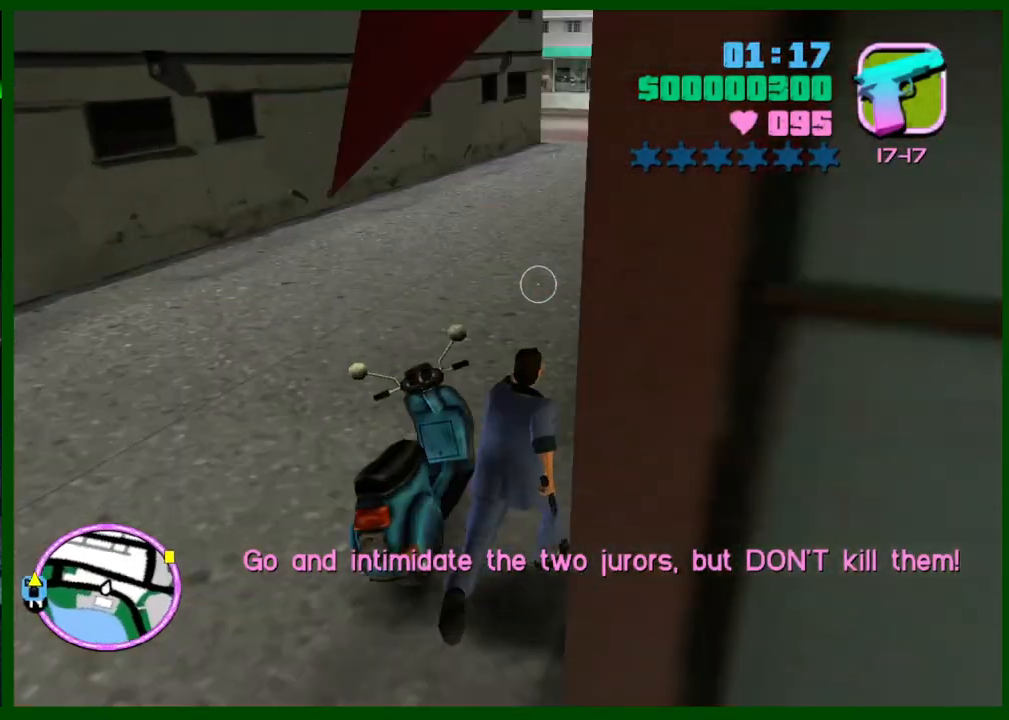
{"keys": [], "mouse": [], "events": []}
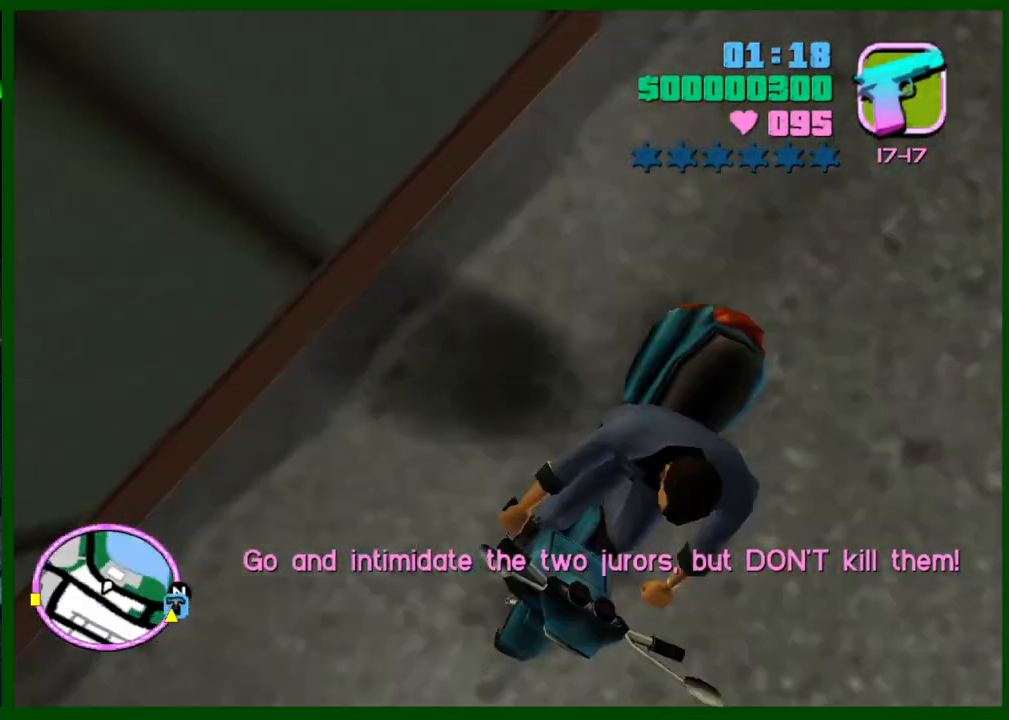
{"keys": [], "mouse": [], "events": []}
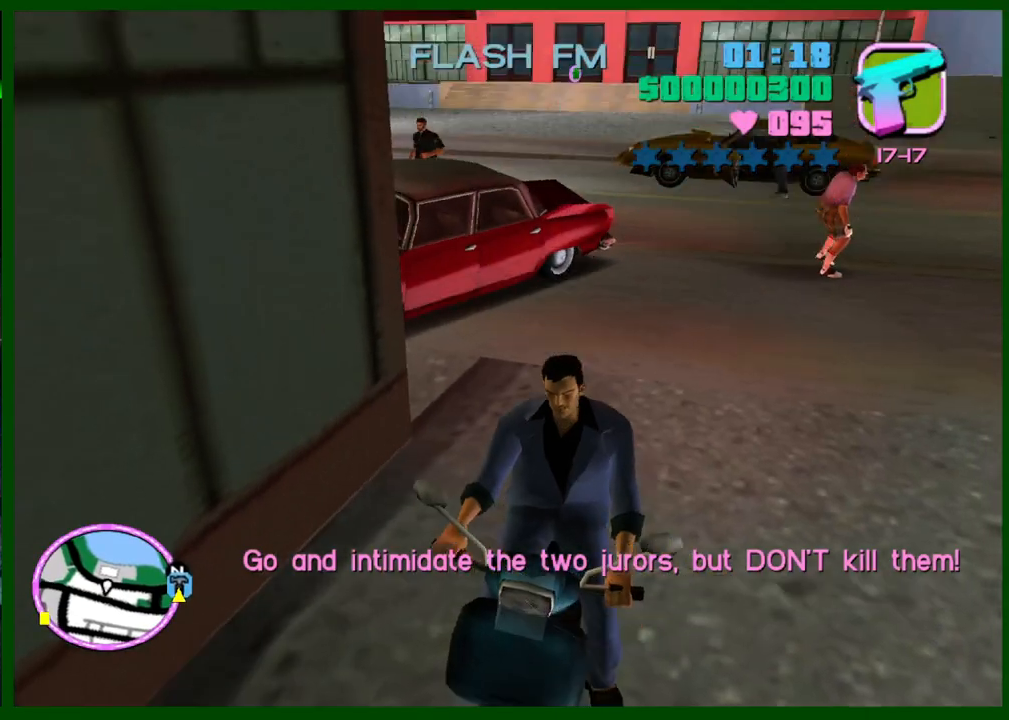
{"keys": ["w"], "mouse": [], "events": [[417, "w", "down"]]}
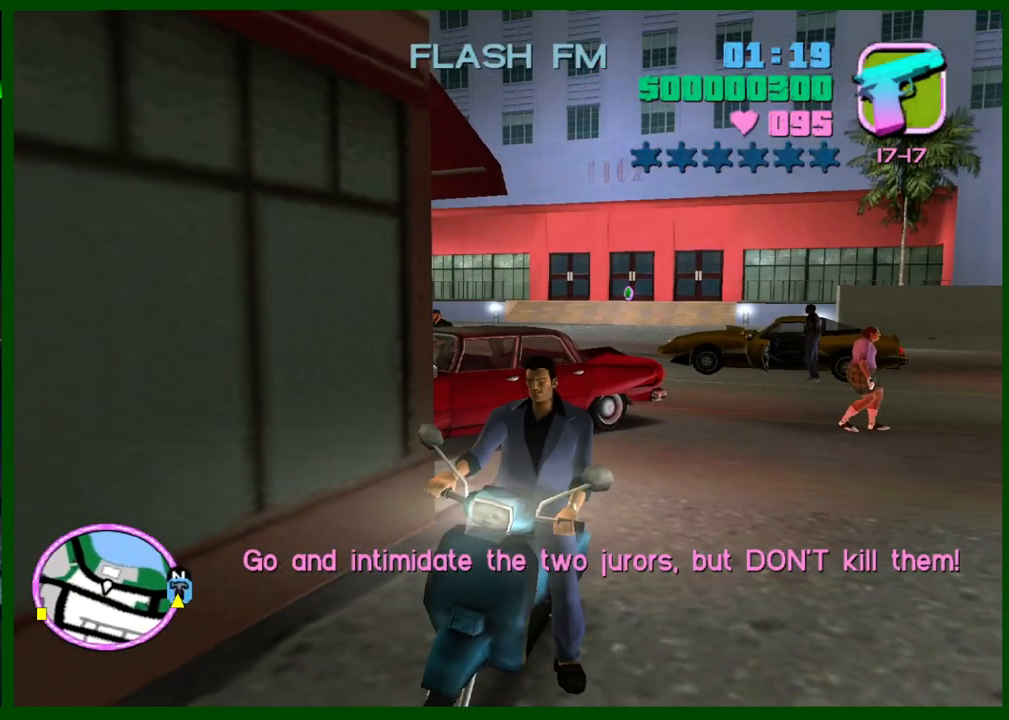
{"keys": ["w"], "mouse": [], "events": [[350, "e", "down"], [350, "q", "down"], [433, "e", "up"], [433, "q", "up"]]}
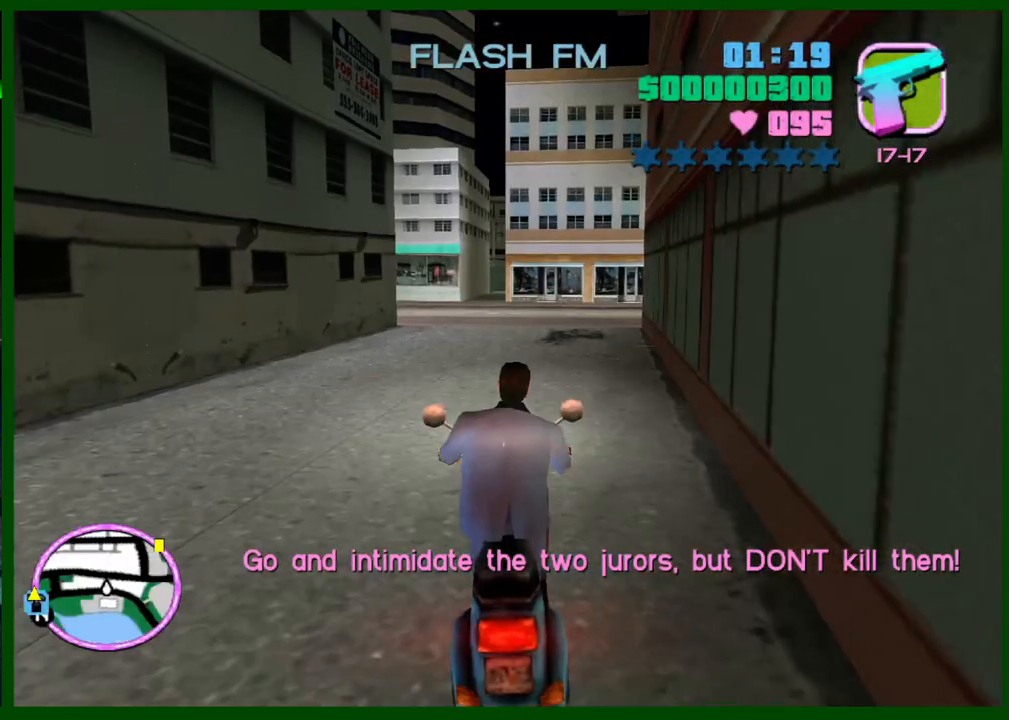
{"keys": ["w"], "mouse": ["right"], "events": [[267, "mouse_right", "down"], [400, "mouse_right", "up"], [450, "mouse_right", "down"]]}
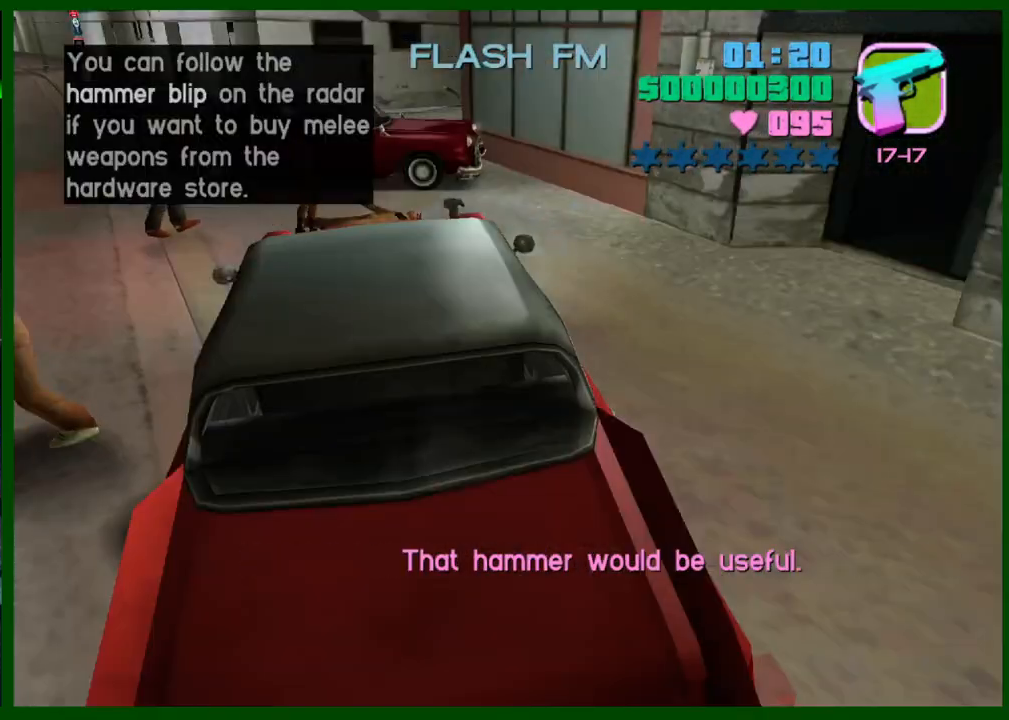
{"keys": ["w"], "mouse": ["right"], "events": [[50, "mouse_right", "up"], [133, "mouse_right", "down"], [183, "mouse_right", "up"], [283, "mouse_right", "down"], [383, "mouse_right", "up"], [467, "mouse_right", "down"]]}
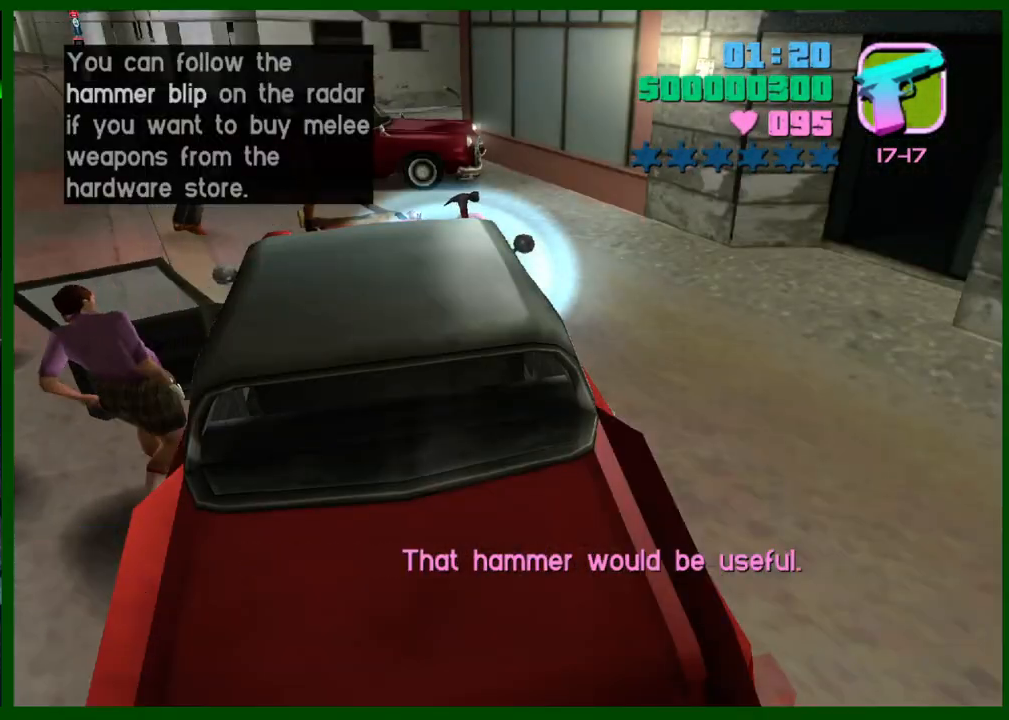
{"keys": ["caps_lock", "shift", "space"], "mouse": [], "events": [[17, "mouse_right", "up"], [17, "w", "up"], [150, "caps_lock", "down"], [350, "space", "down"], [433, "shift", "down"]]}
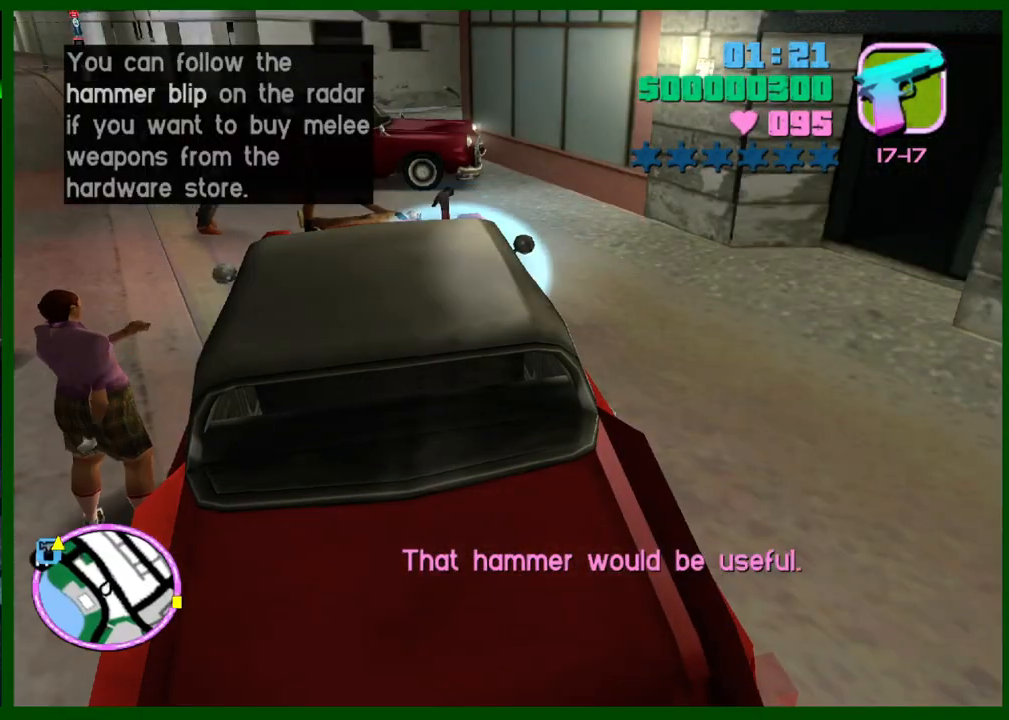
{"keys": ["caps_lock"], "mouse": [], "events": [[417, "shift", "up"], [500, "space", "up"]]}
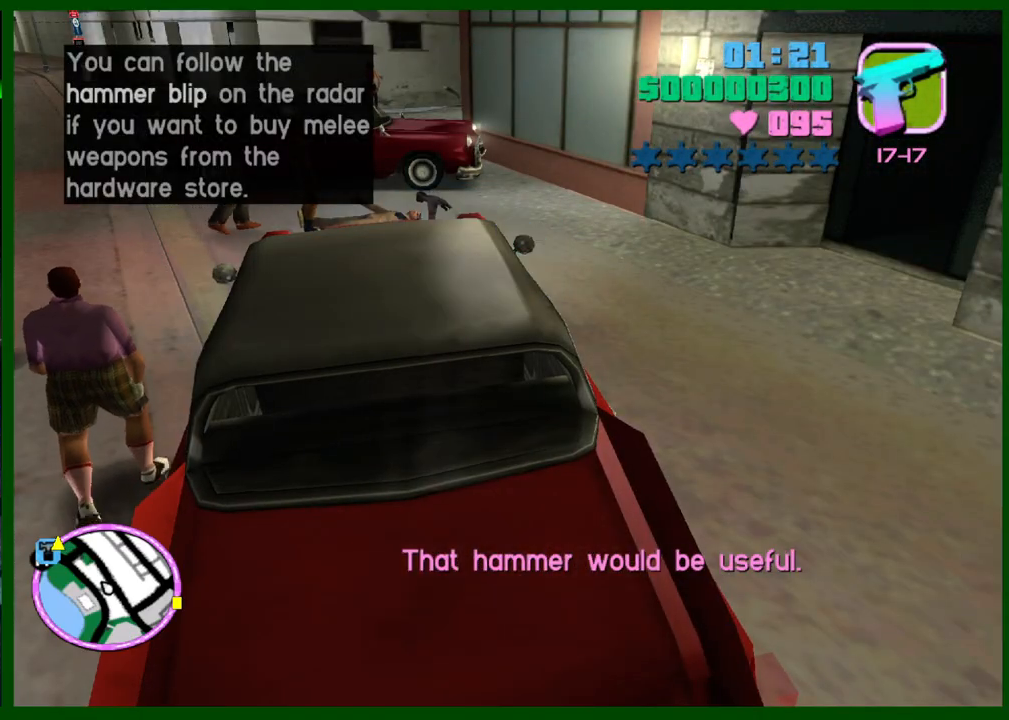
{"keys": ["left", "s", "w"], "mouse": [], "events": [[283, "caps_lock", "up"], [283, "left", "down"], [283, "s", "down"], [283, "w", "down"]]}
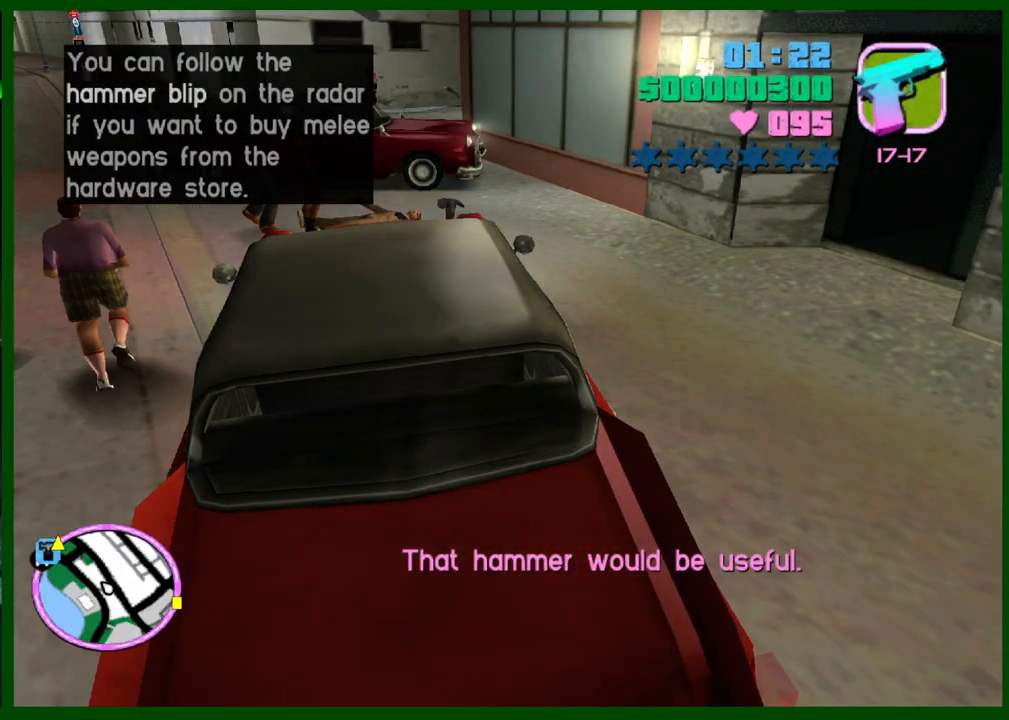
{"keys": ["left", "s", "w"], "mouse": [], "events": []}
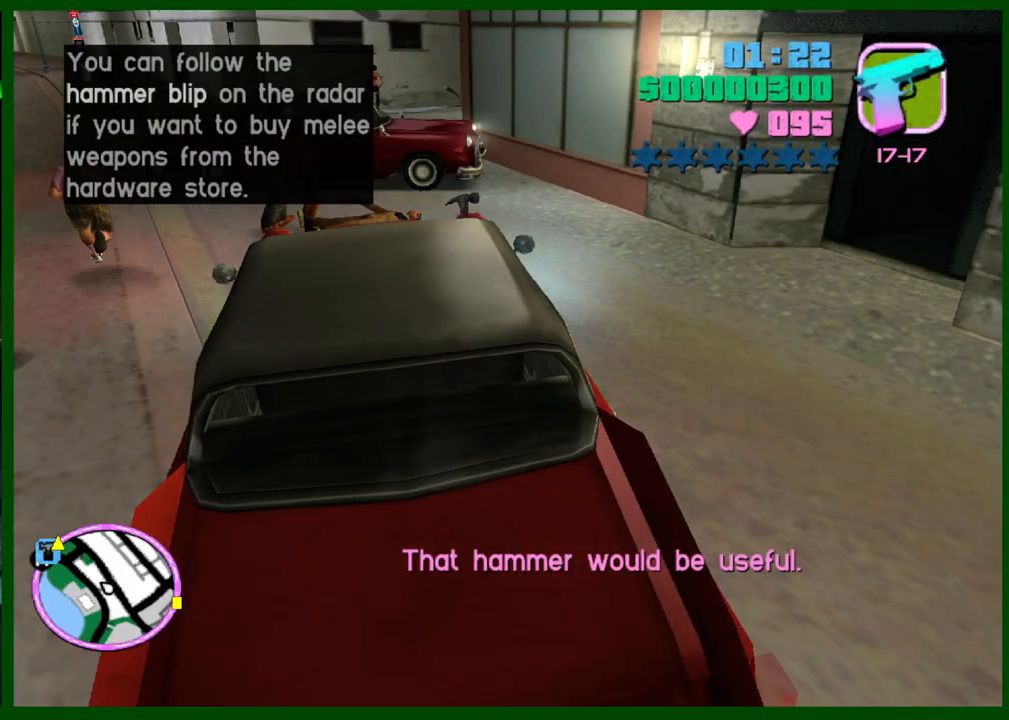
{"keys": ["left", "s", "w"], "mouse": [], "events": []}
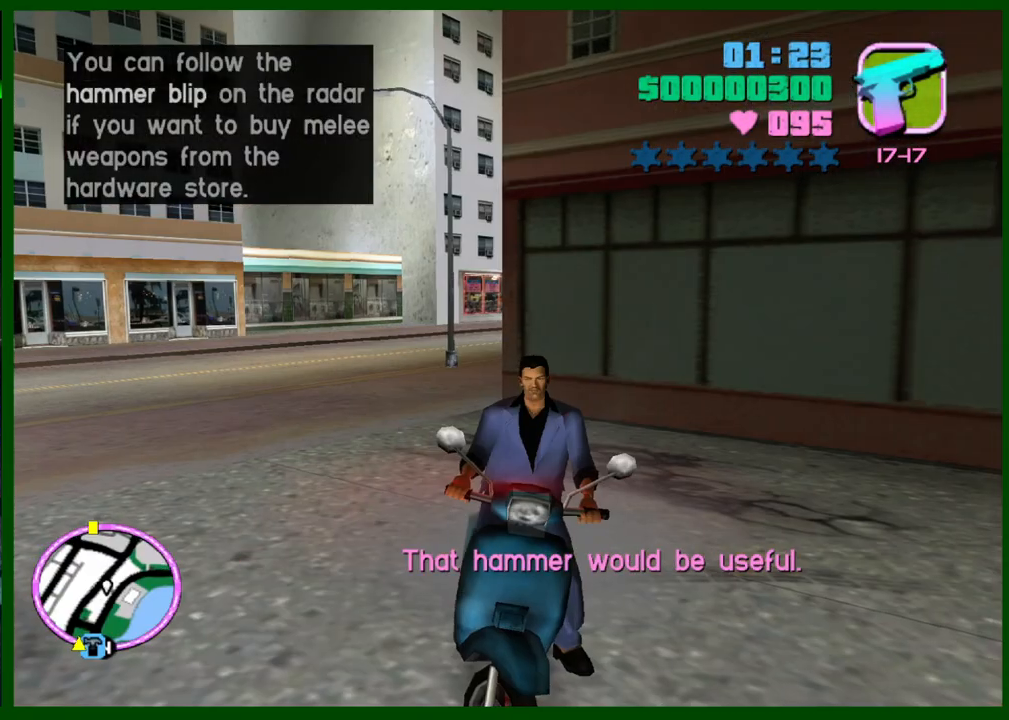
{"keys": ["left", "s", "w"], "mouse": [], "events": []}
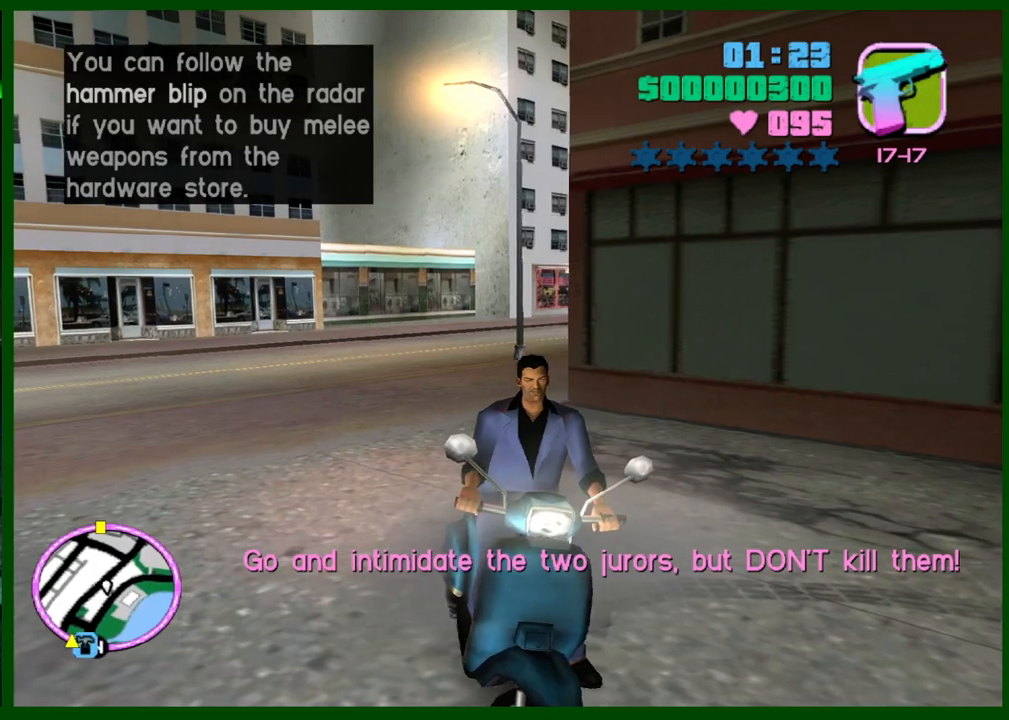
{"keys": ["left", "s", "w"], "mouse": [], "events": []}
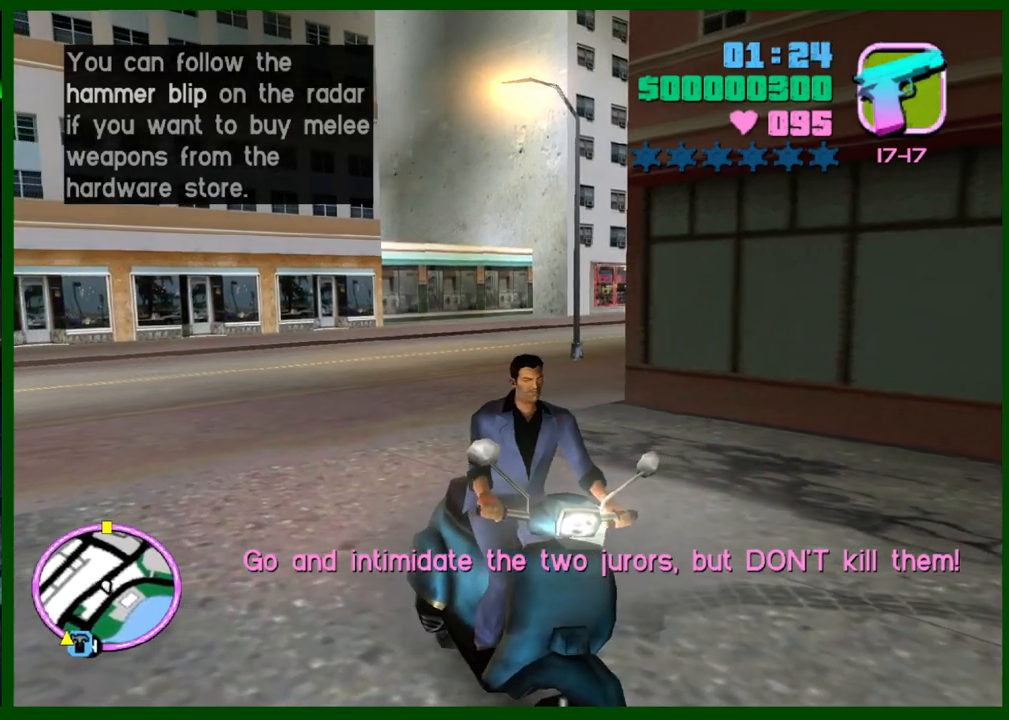
{"keys": [], "mouse": [], "events": [[450, "w", "up"], [500, "left", "up"], [500, "s", "up"]]}
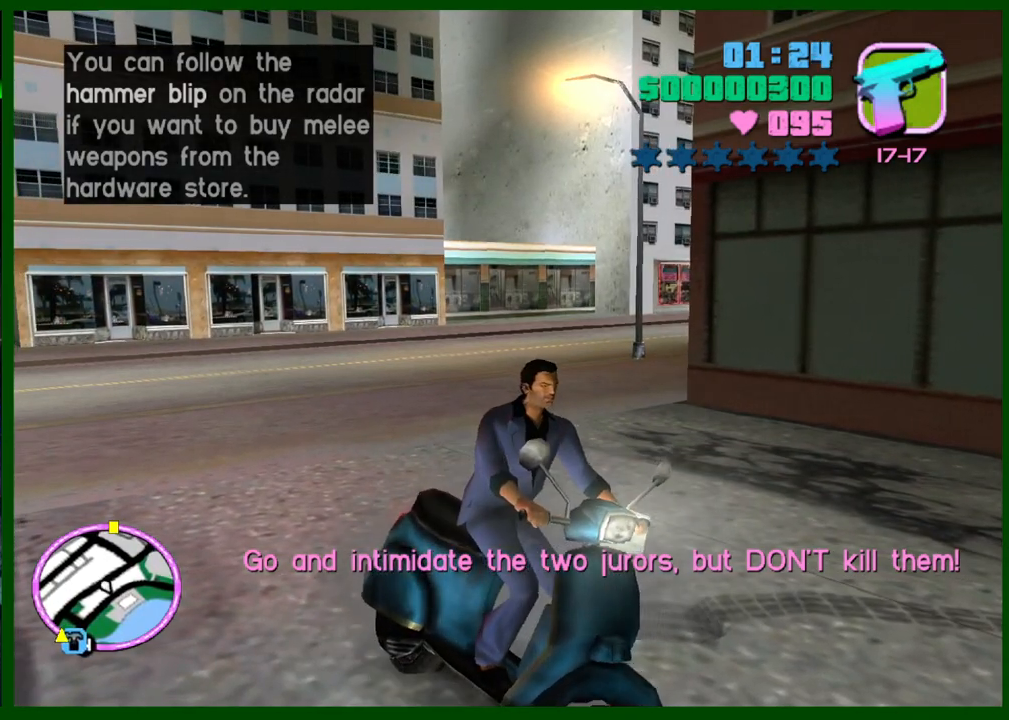
{"keys": [], "mouse": [], "events": [[50, "e", "down"], [50, "q", "down"], [150, "e", "up"], [150, "q", "up"]]}
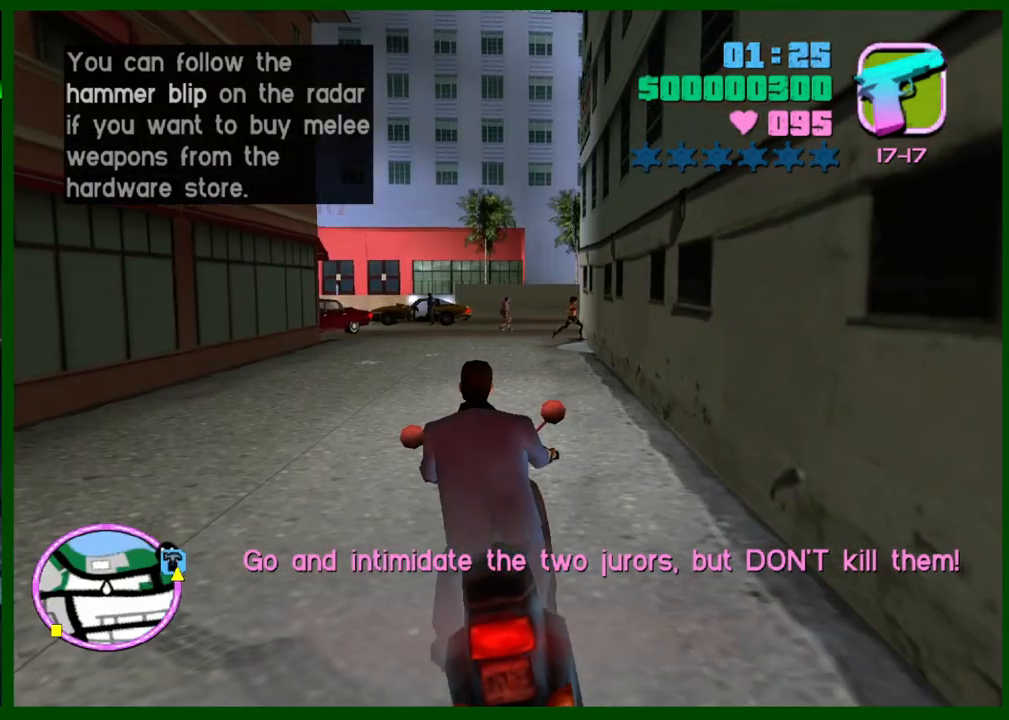
{"keys": [], "mouse": [], "events": []}
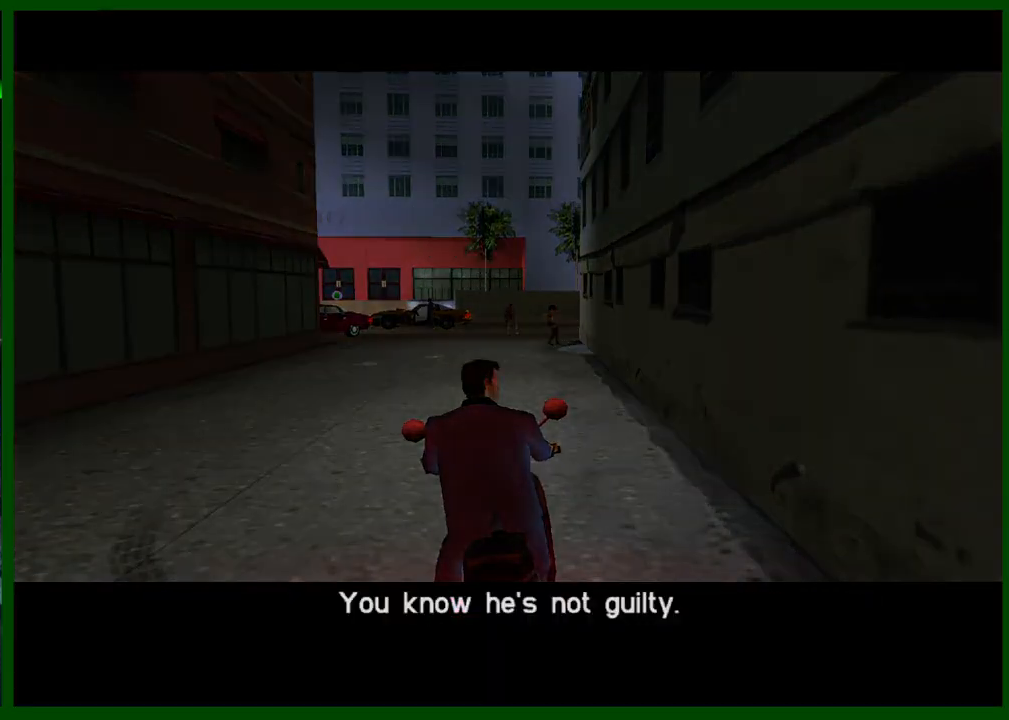
{"keys": [], "mouse": [], "events": []}
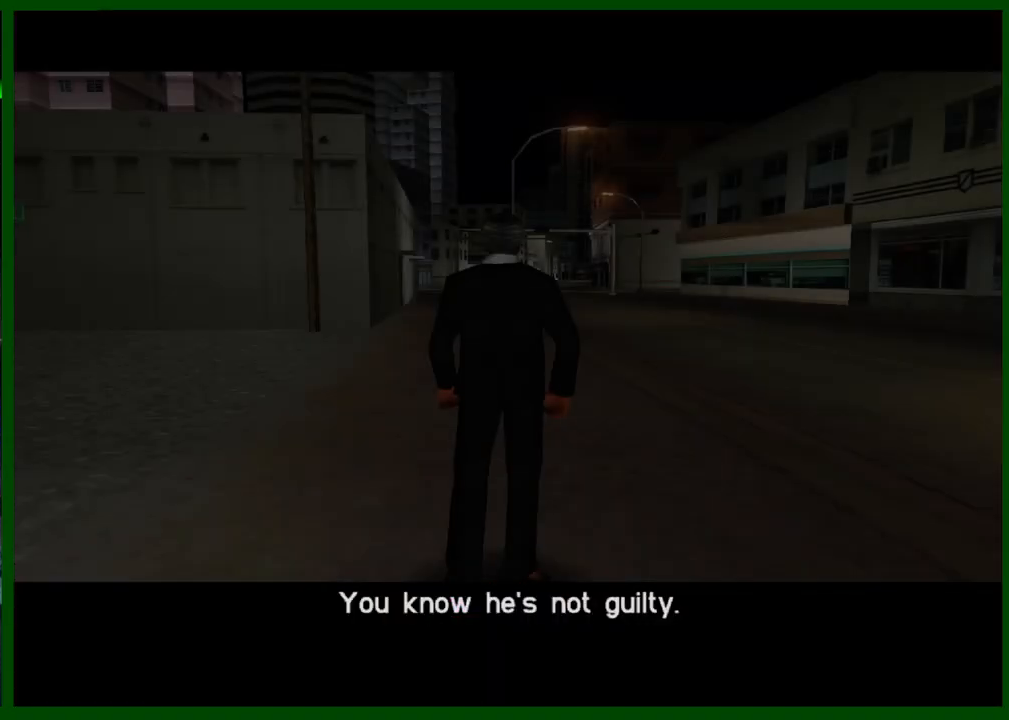
{"keys": [], "mouse": [], "events": []}
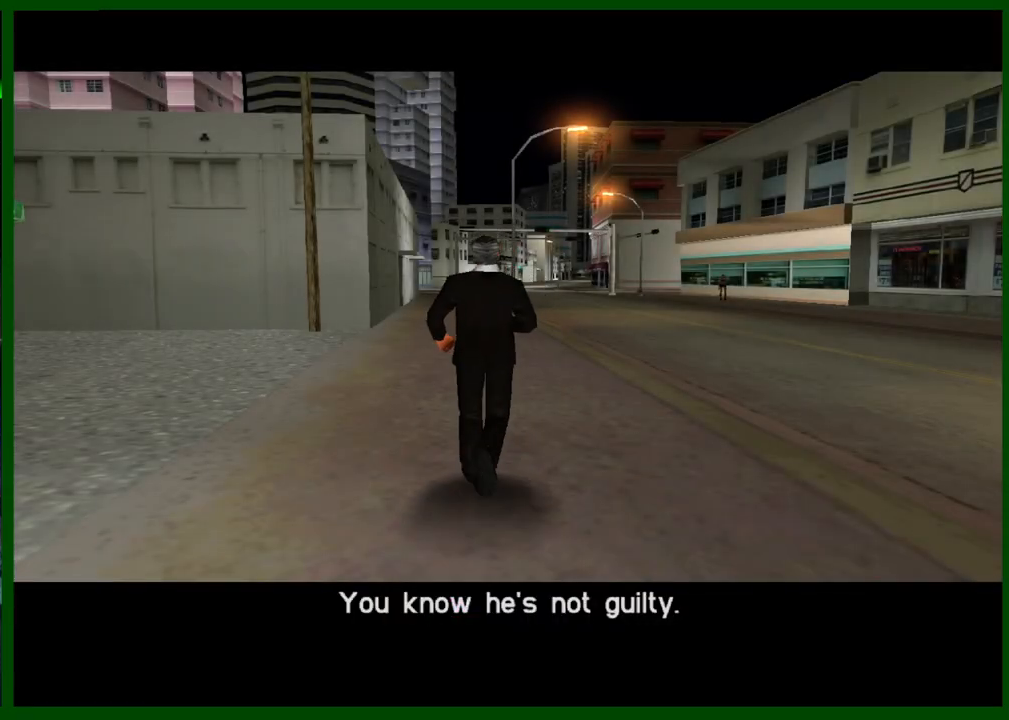
{"keys": [], "mouse": [], "events": []}
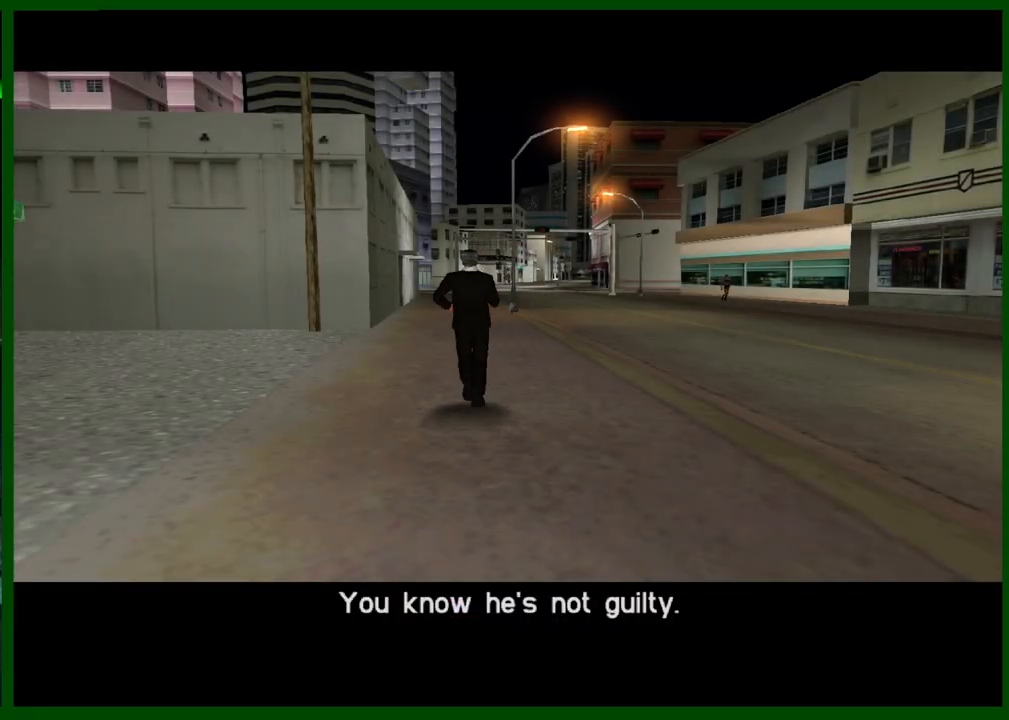
{"keys": [], "mouse": [], "events": []}
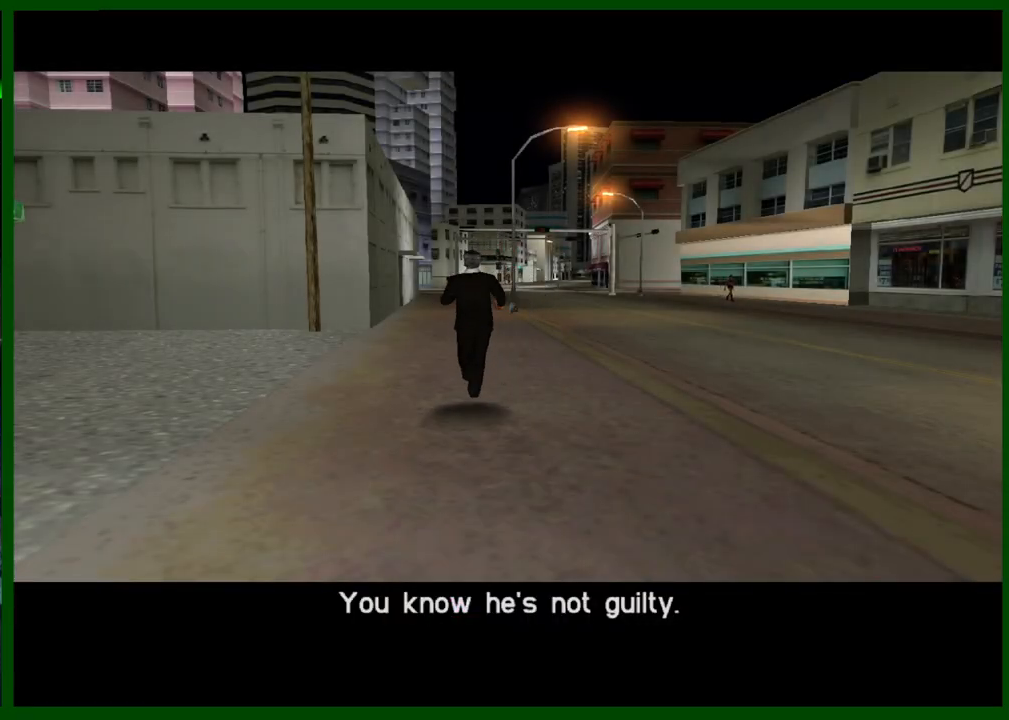
{"keys": [], "mouse": [], "events": []}
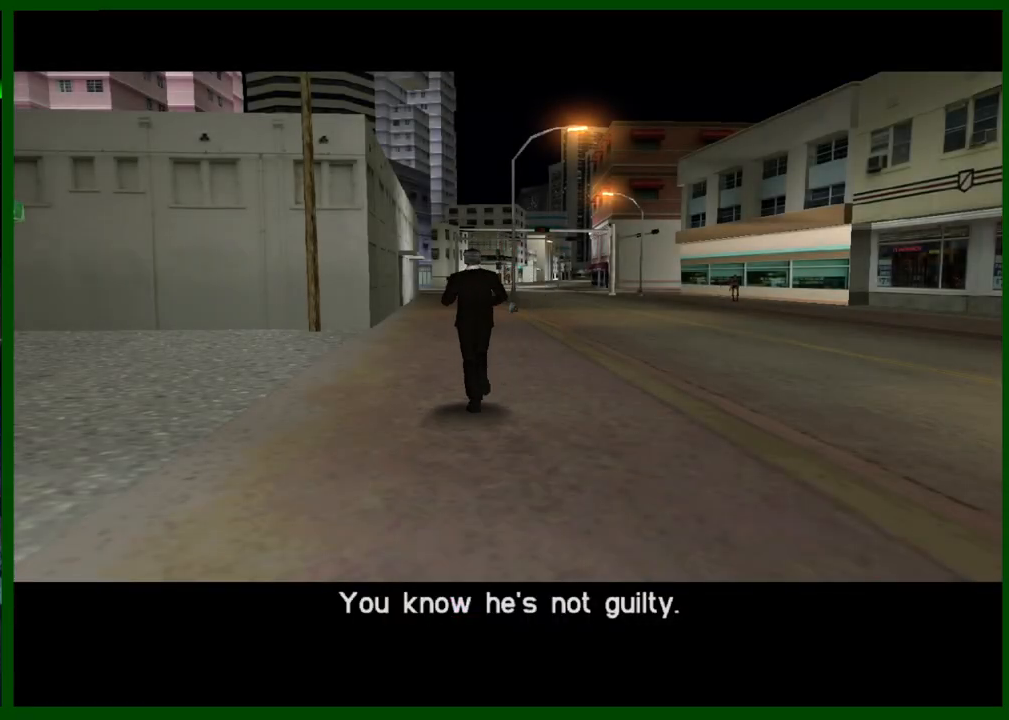
{"keys": [], "mouse": [], "events": []}
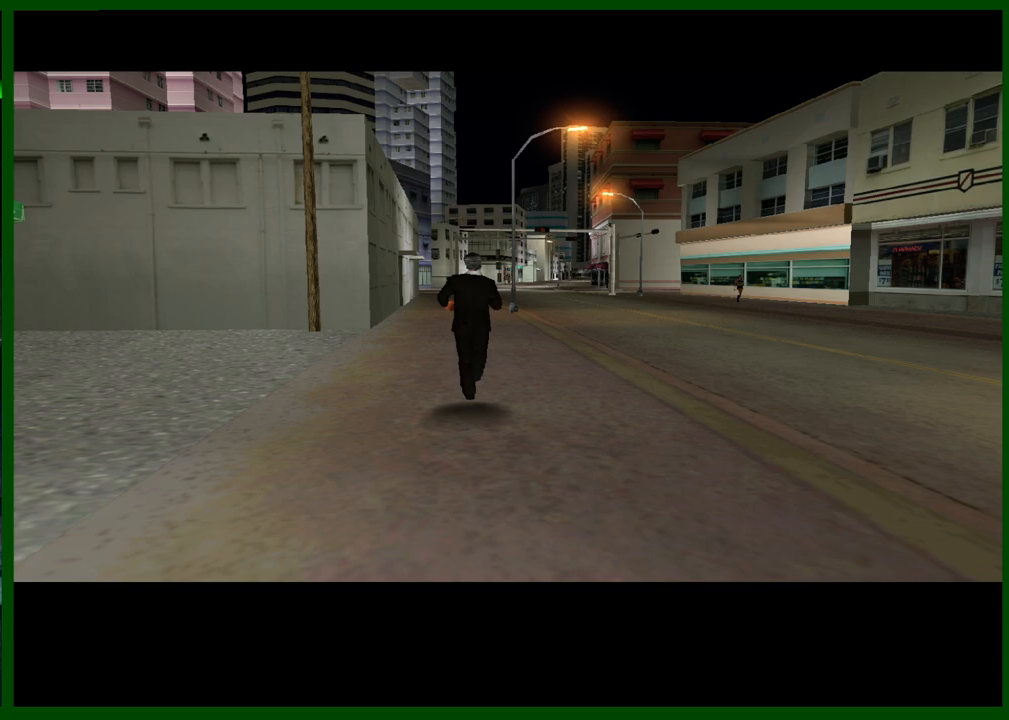
{"keys": [], "mouse": [], "events": []}
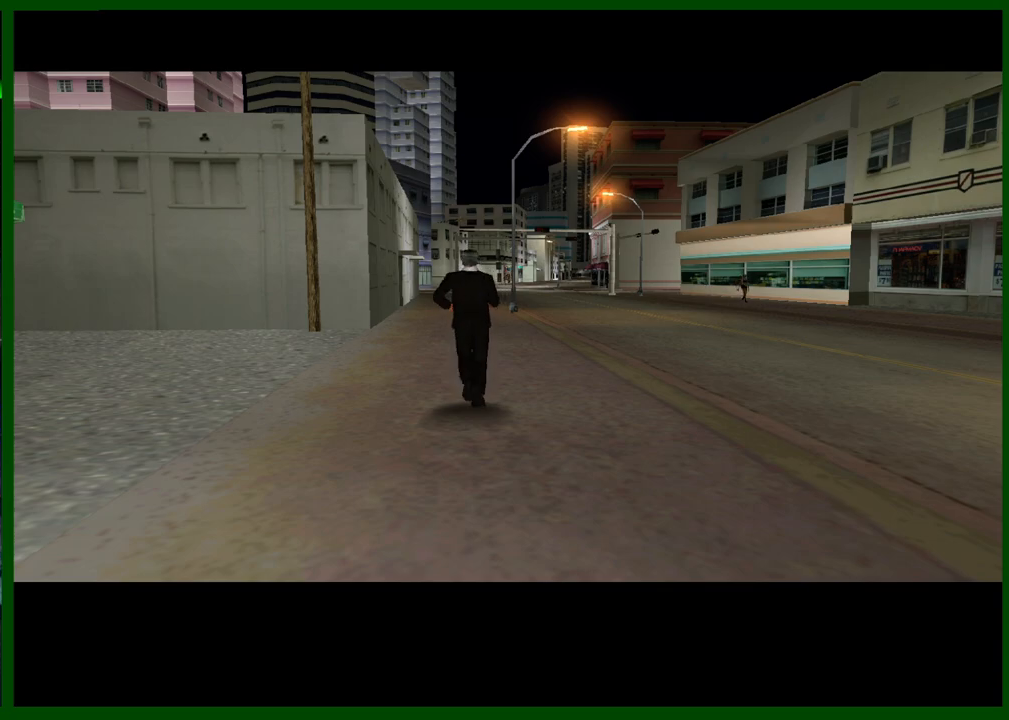
{"keys": ["w"], "mouse": [], "events": [[183, "w", "down"]]}
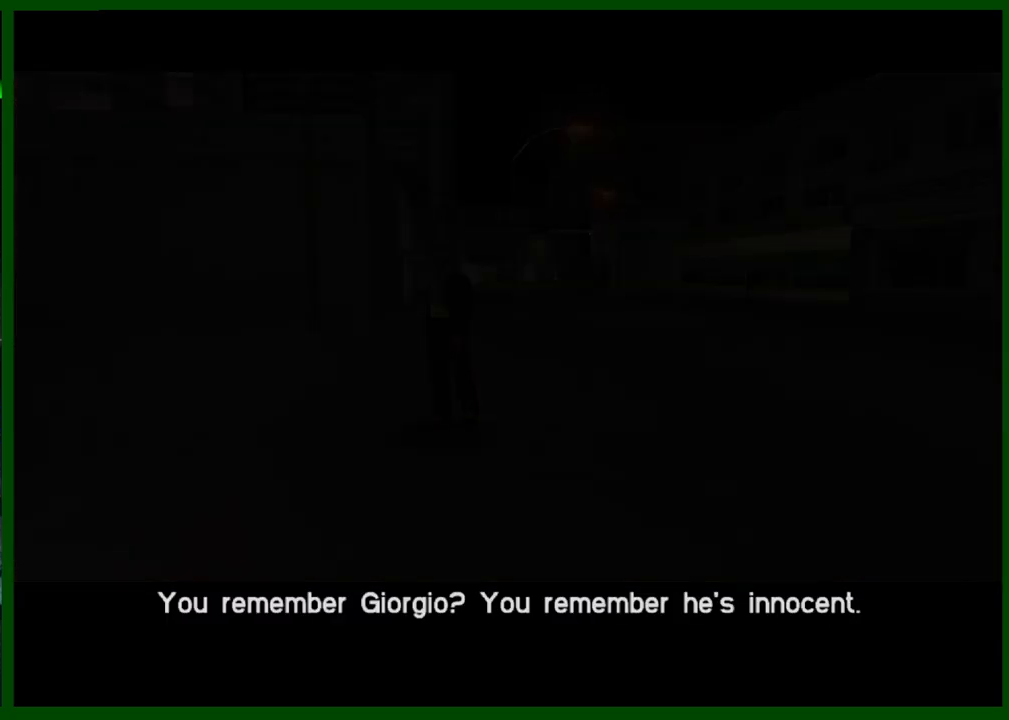
{"keys": ["w"], "mouse": [], "events": []}